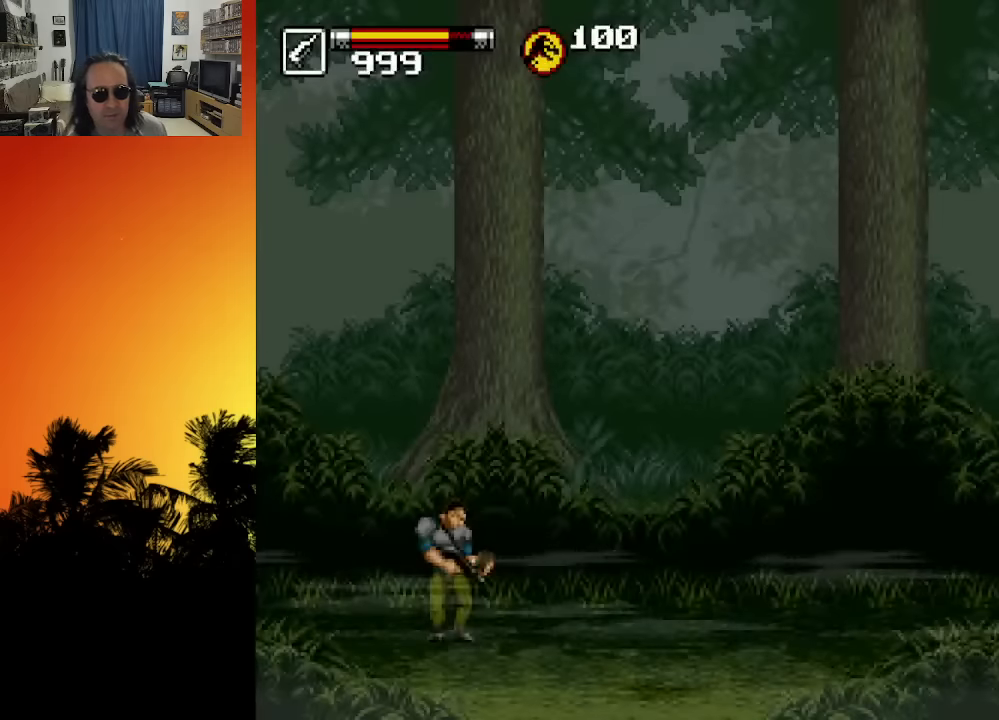
Gameplay with a controller (Xbox layout); each line is a JSON object with the inputs held at the frame after it. "events" lists button and stick changes between this image and that frame as [ms after this image, input, new state], when the widget could be followed in between. Not read: A L3 R3.
{"buttons": ["DPAD_RIGHT"], "left_stick": "center", "right_stick": "center", "events": [[466, "DPAD_RIGHT", "down"]]}
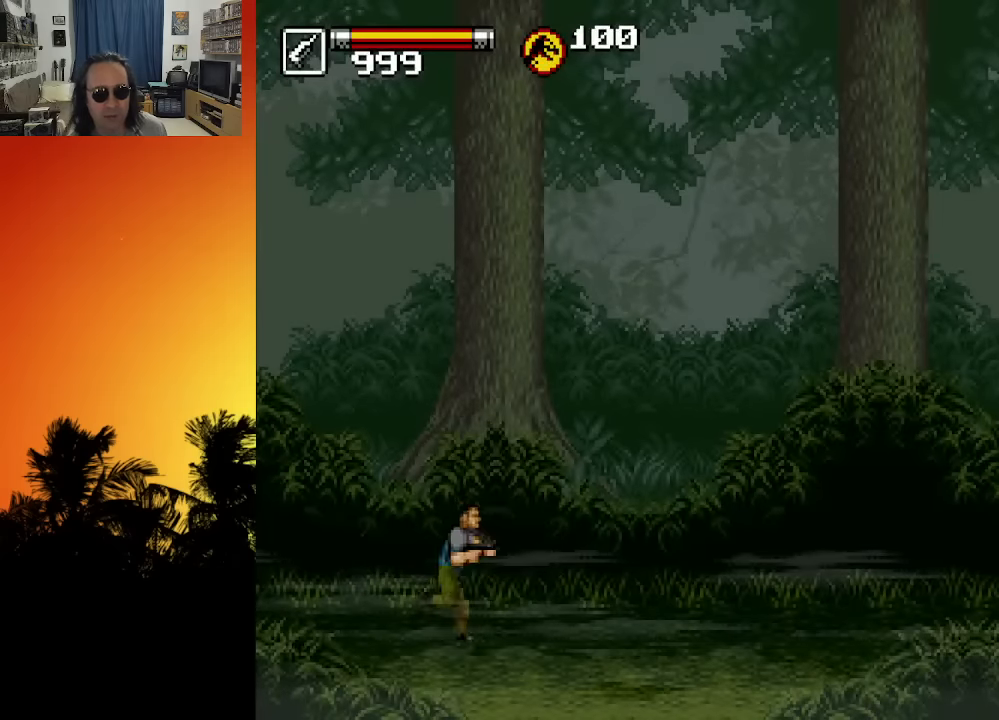
{"buttons": [], "left_stick": "center", "right_stick": "center", "events": [[250, "DPAD_RIGHT", "up"]]}
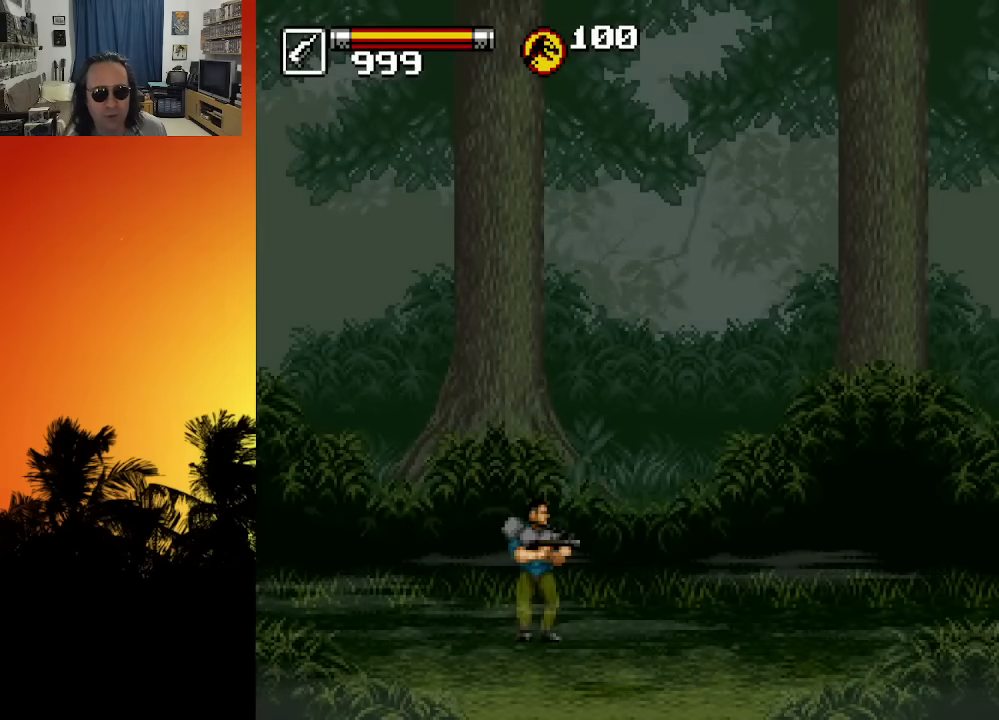
{"buttons": ["DPAD_RIGHT"], "left_stick": "center", "right_stick": "center", "events": [[50, "X", "down"], [150, "X", "up"], [400, "DPAD_RIGHT", "down"]]}
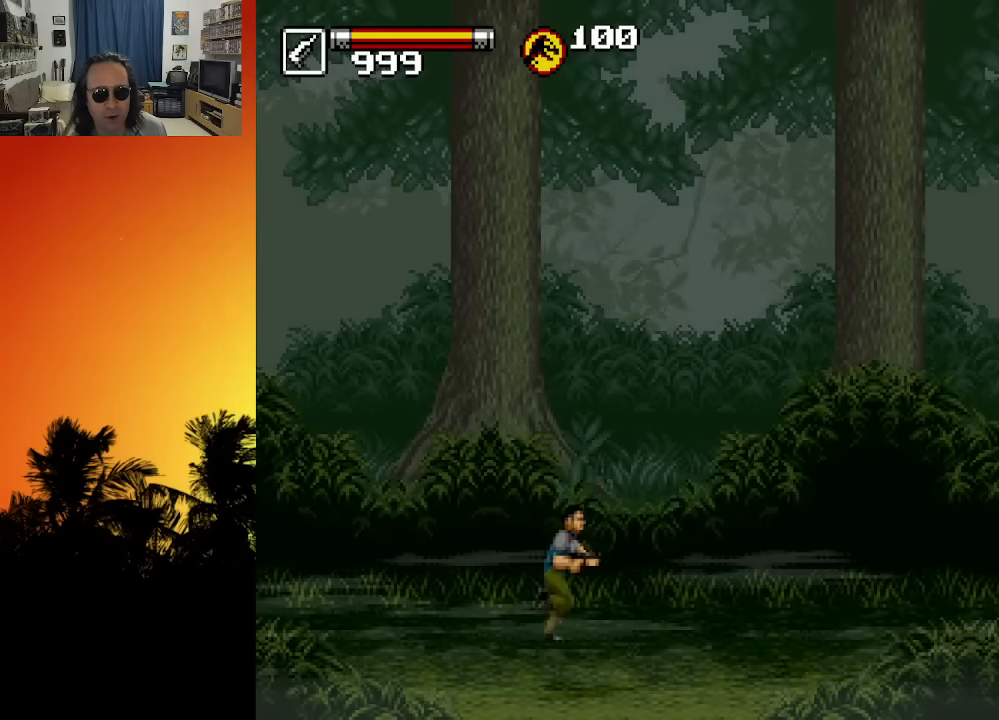
{"buttons": ["DPAD_RIGHT"], "left_stick": "center", "right_stick": "center", "events": [[150, "DPAD_RIGHT", "up"], [483, "DPAD_RIGHT", "down"]]}
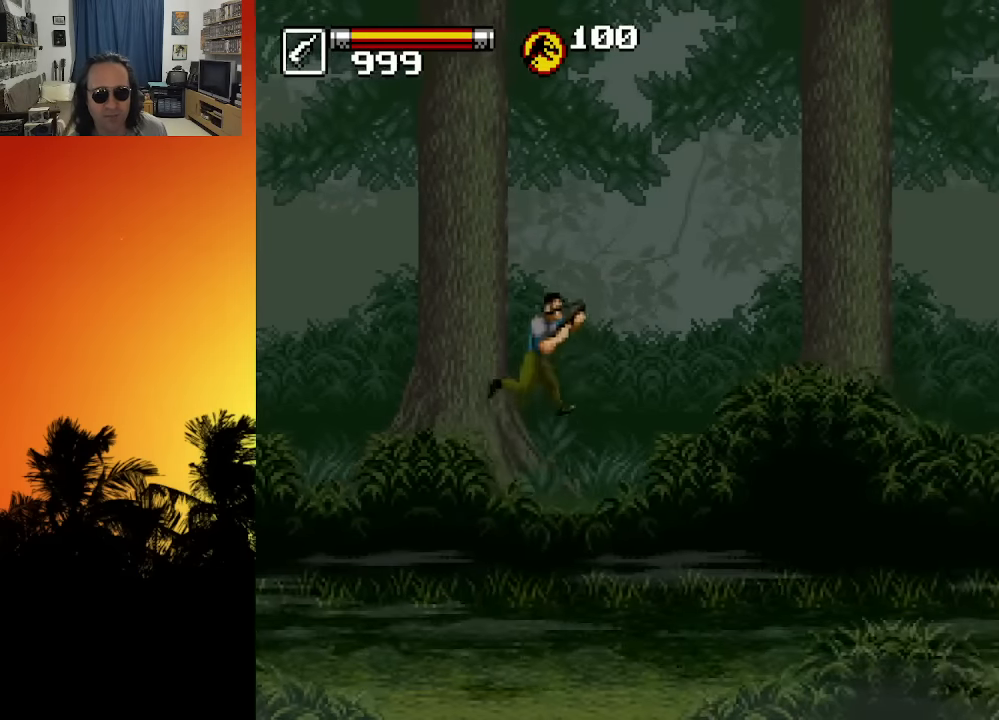
{"buttons": [], "left_stick": "center", "right_stick": "center", "events": [[383, "DPAD_RIGHT", "up"]]}
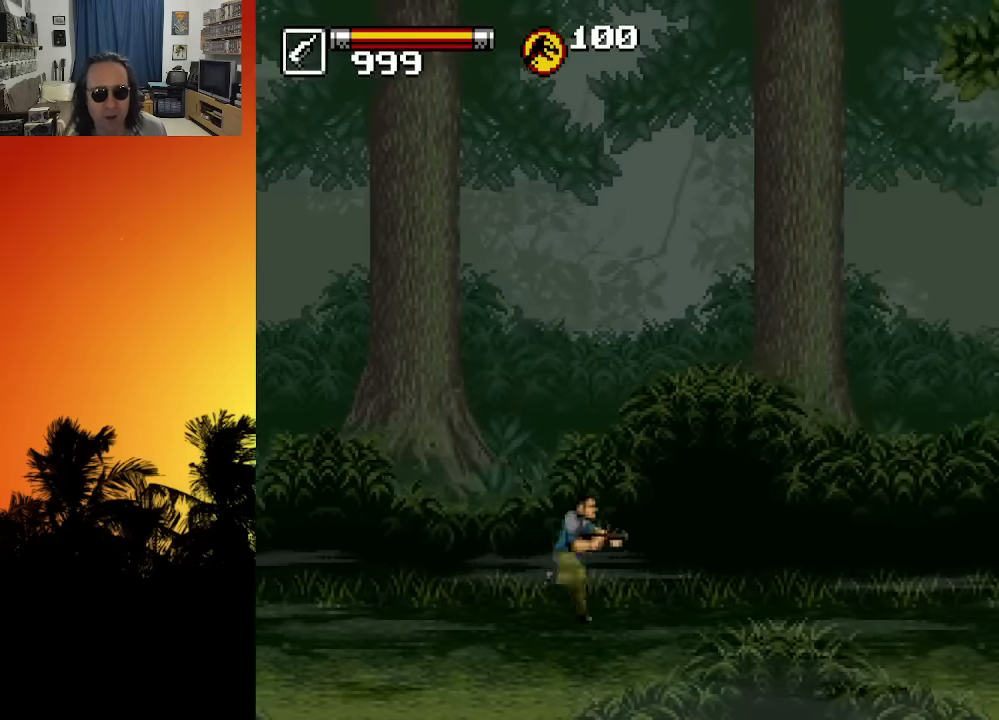
{"buttons": ["X", "DPAD_DOWN"], "left_stick": "center", "right_stick": "center", "events": [[133, "DPAD_DOWN", "down"], [333, "X", "down"], [416, "X", "up"], [483, "X", "down"]]}
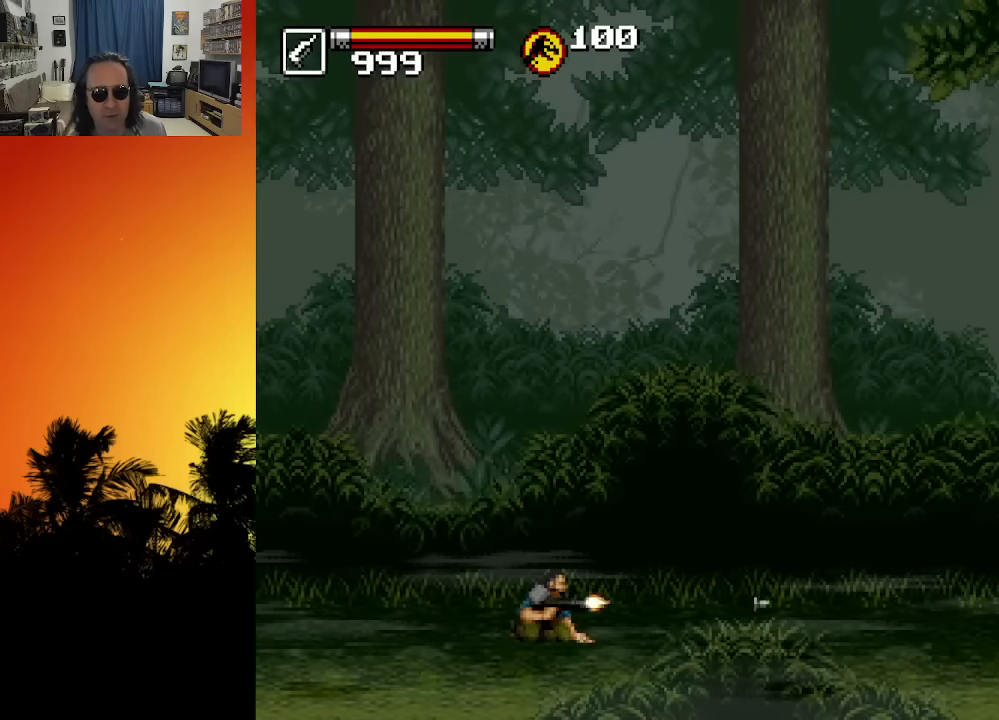
{"buttons": [], "left_stick": "center", "right_stick": "center", "events": [[66, "X", "up"], [150, "DPAD_DOWN", "up"], [266, "DPAD_RIGHT", "down"], [466, "DPAD_RIGHT", "up"]]}
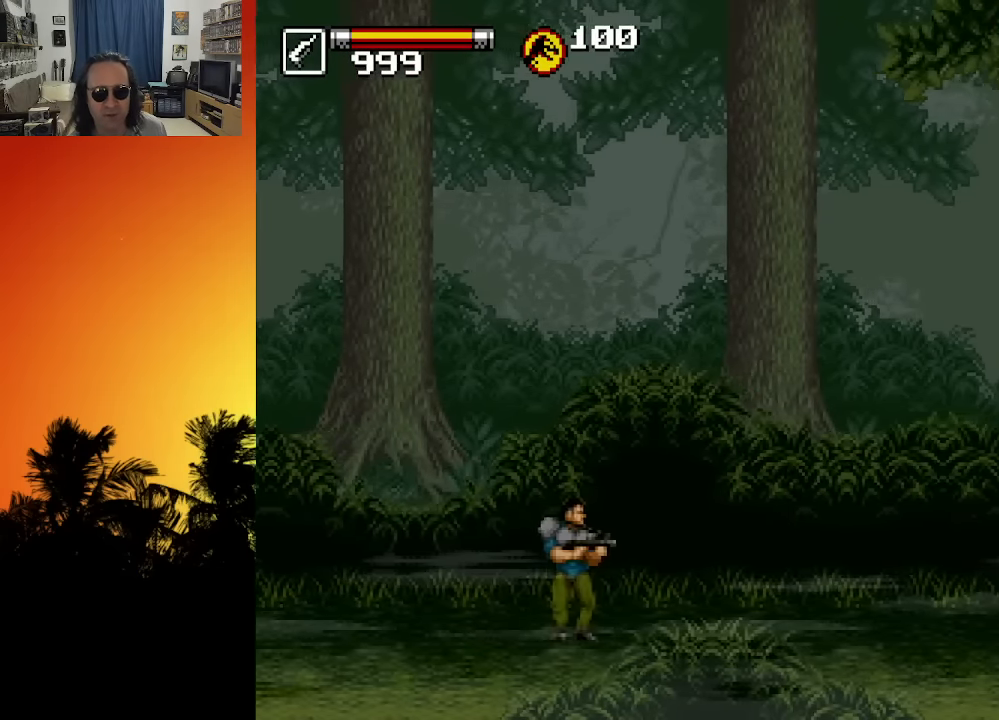
{"buttons": [], "left_stick": "center", "right_stick": "center", "events": [[266, "X", "down"], [333, "X", "up"], [416, "X", "down"], [466, "X", "up"]]}
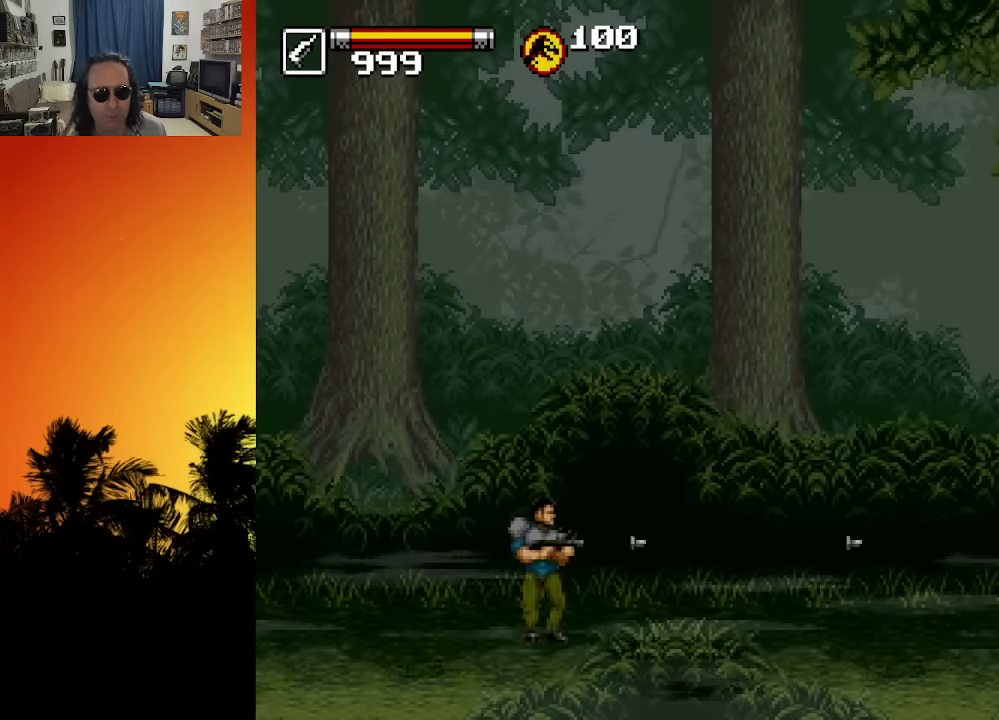
{"buttons": ["X"], "left_stick": "center", "right_stick": "center", "events": [[50, "X", "down"], [100, "X", "up"], [166, "X", "down"], [233, "X", "up"], [300, "X", "down"], [400, "X", "up"], [466, "X", "down"]]}
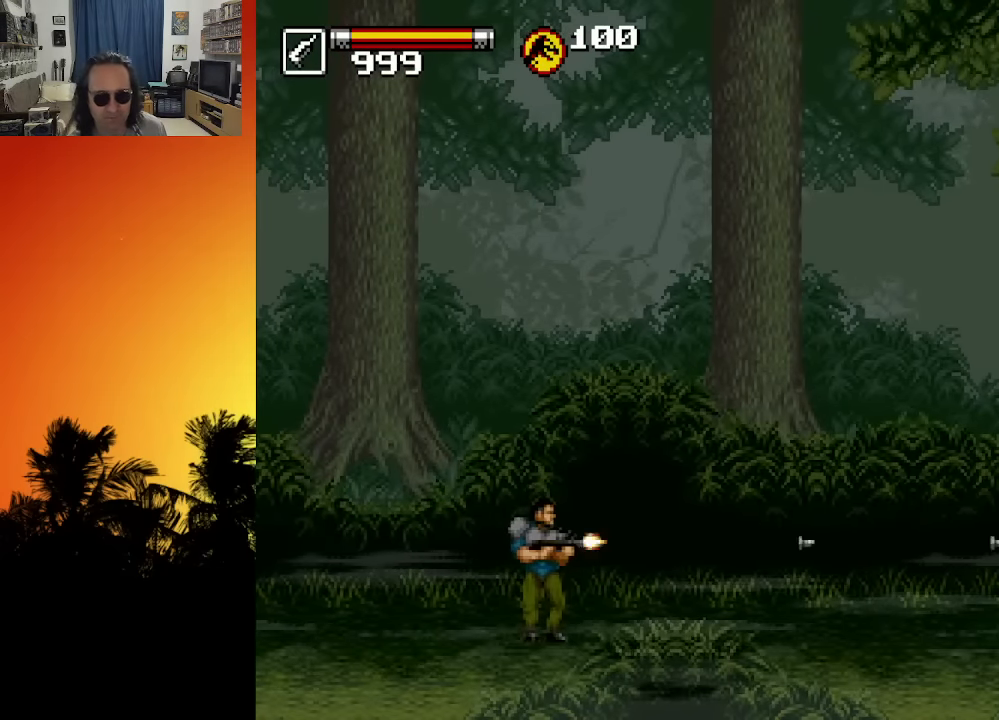
{"buttons": ["DPAD_UP"], "left_stick": "center", "right_stick": "center", "events": [[83, "X", "up"], [166, "DPAD_UP", "down"]]}
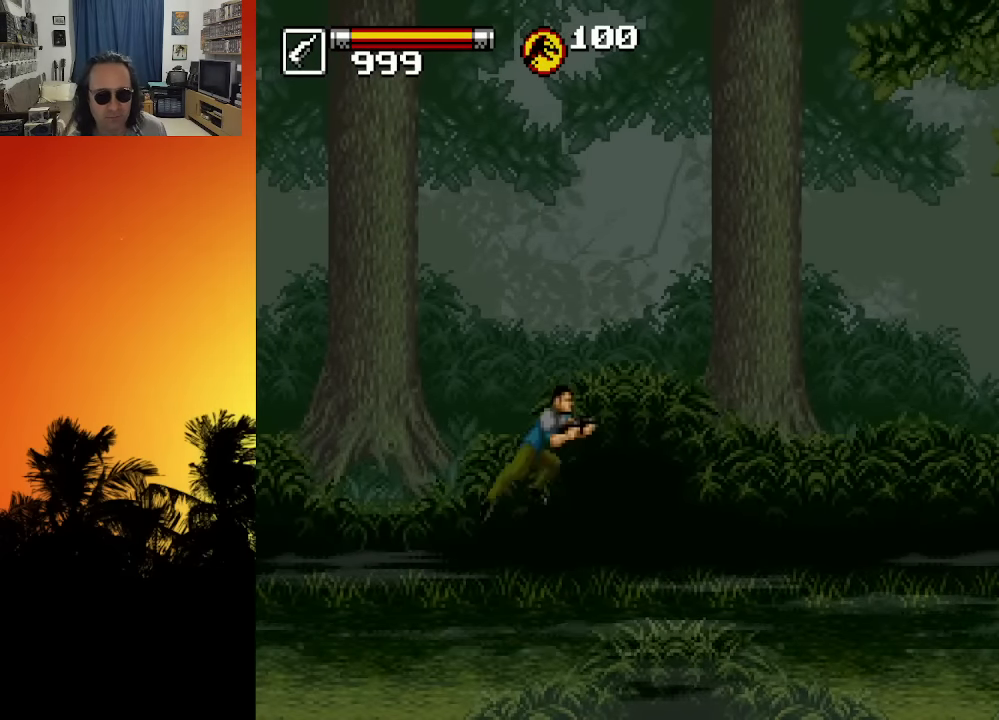
{"buttons": ["DPAD_UP"], "left_stick": "center", "right_stick": "center", "events": []}
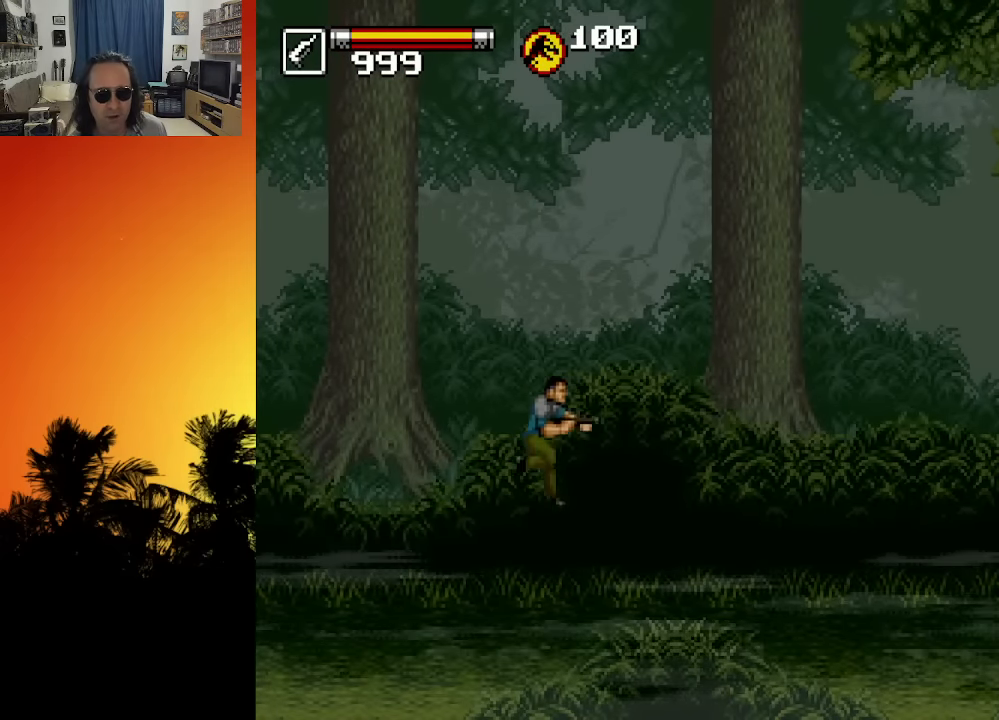
{"buttons": ["DPAD_UP", "DPAD_RIGHT"], "left_stick": "center", "right_stick": "center", "events": [[283, "DPAD_LEFT", "down"], [450, "DPAD_LEFT", "up"], [483, "DPAD_RIGHT", "down"]]}
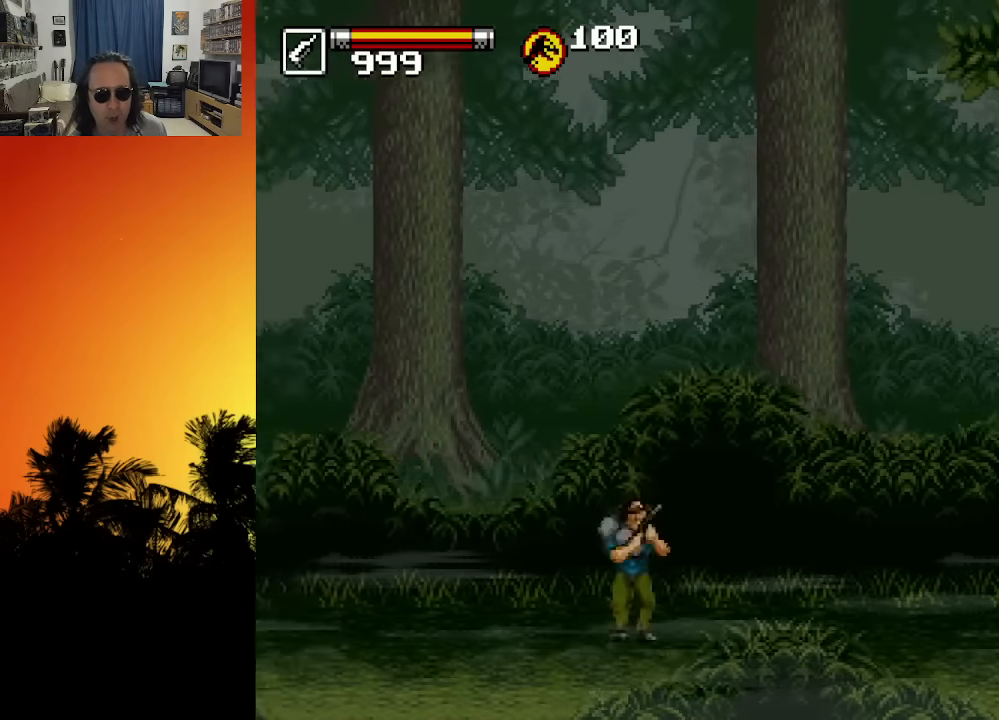
{"buttons": ["DPAD_UP", "DPAD_RIGHT"], "left_stick": "center", "right_stick": "center", "events": [[166, "DPAD_RIGHT", "up"], [200, "DPAD_LEFT", "down"], [483, "DPAD_LEFT", "up"], [483, "DPAD_RIGHT", "down"]]}
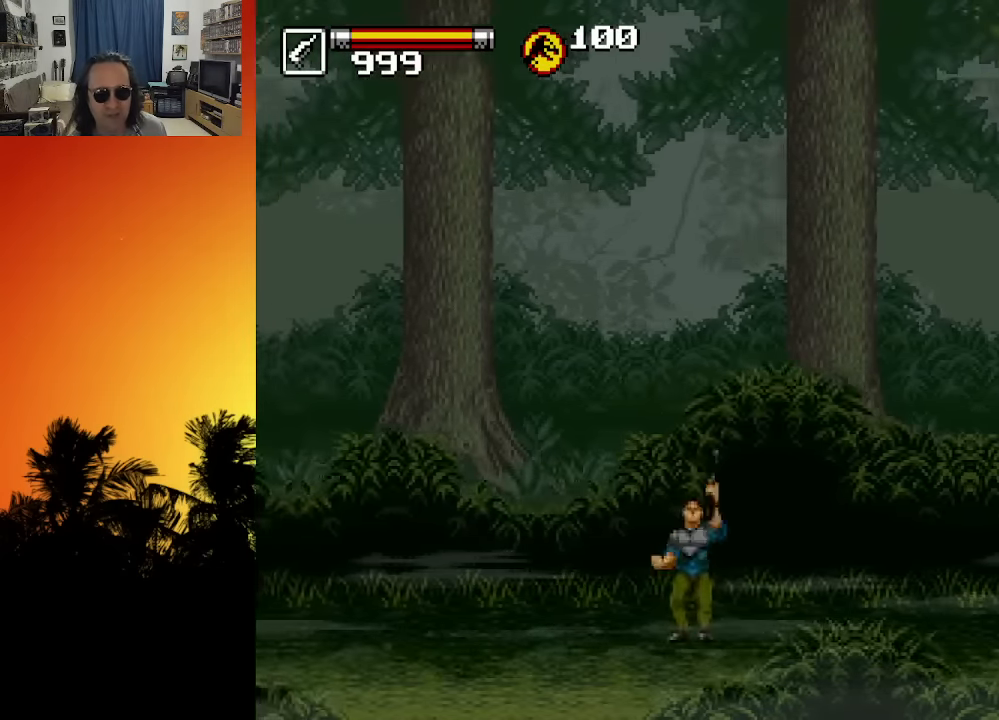
{"buttons": ["DPAD_LEFT"], "left_stick": "center", "right_stick": "center", "events": [[166, "DPAD_RIGHT", "up"], [200, "DPAD_UP", "up"], [350, "DPAD_LEFT", "down"]]}
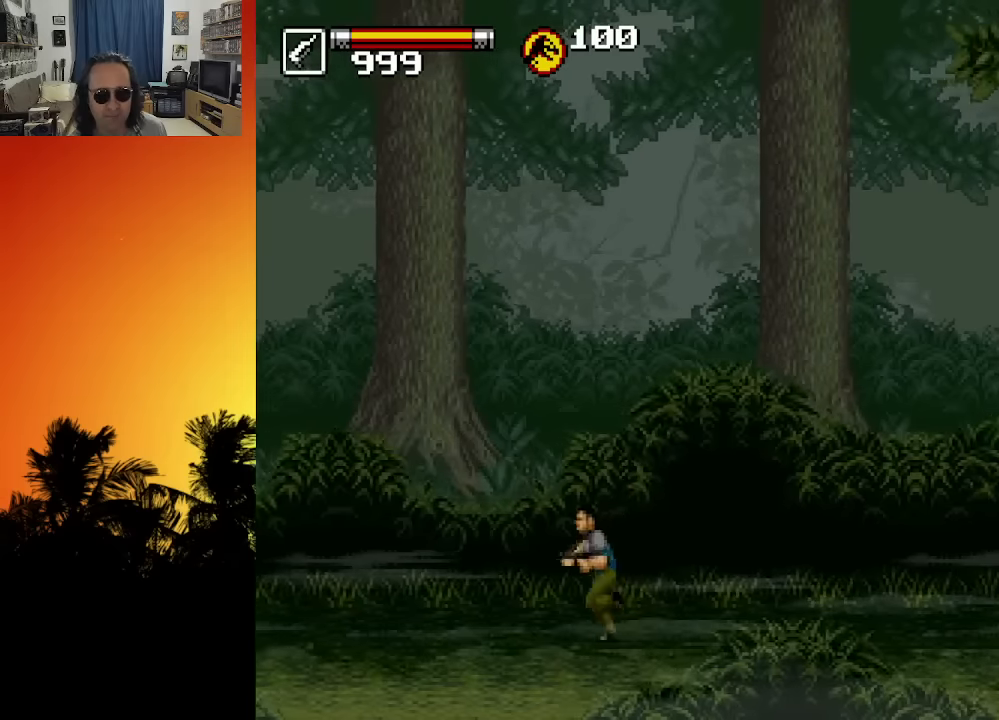
{"buttons": [], "left_stick": "center", "right_stick": "center", "events": [[83, "DPAD_LEFT", "up"], [133, "DPAD_RIGHT", "down"], [250, "DPAD_RIGHT", "up"]]}
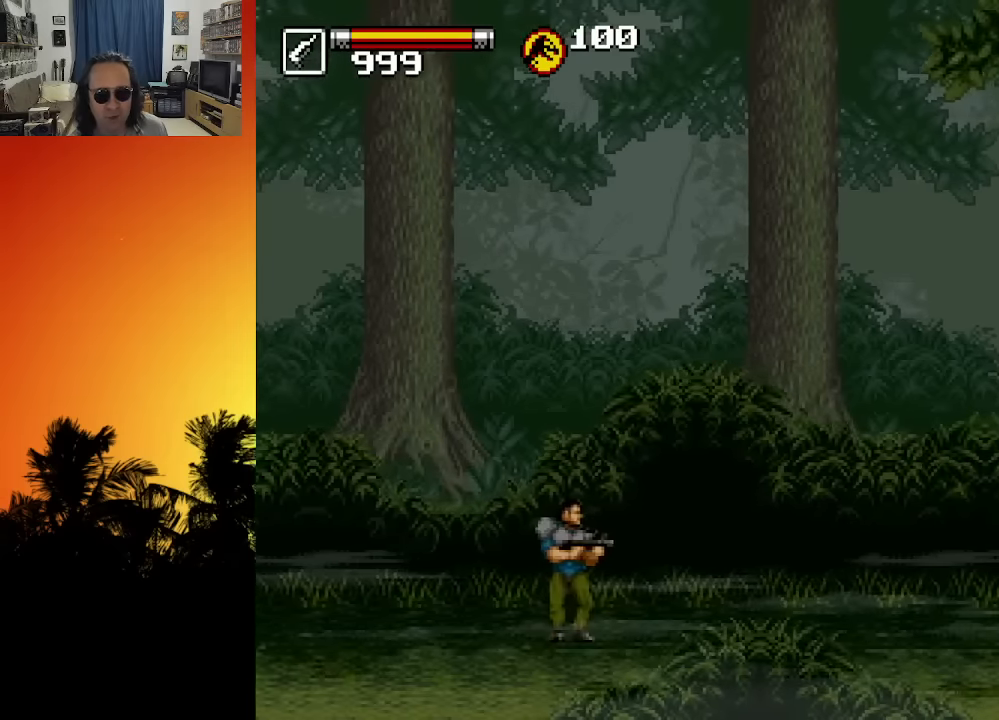
{"buttons": [], "left_stick": "center", "right_stick": "center", "events": []}
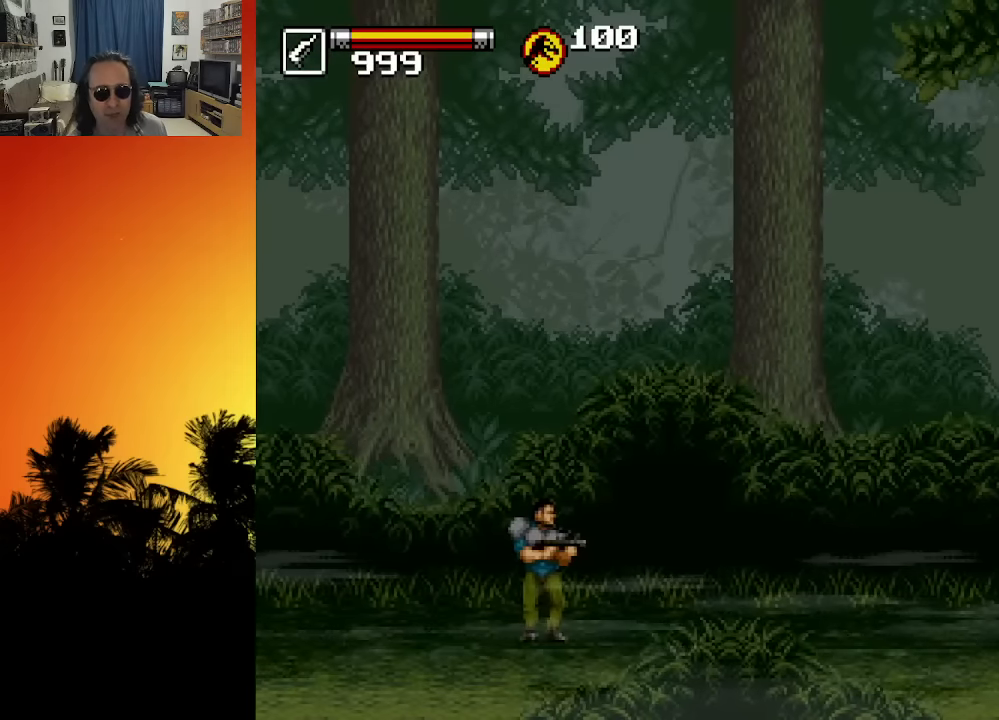
{"buttons": [], "left_stick": "center", "right_stick": "center", "events": []}
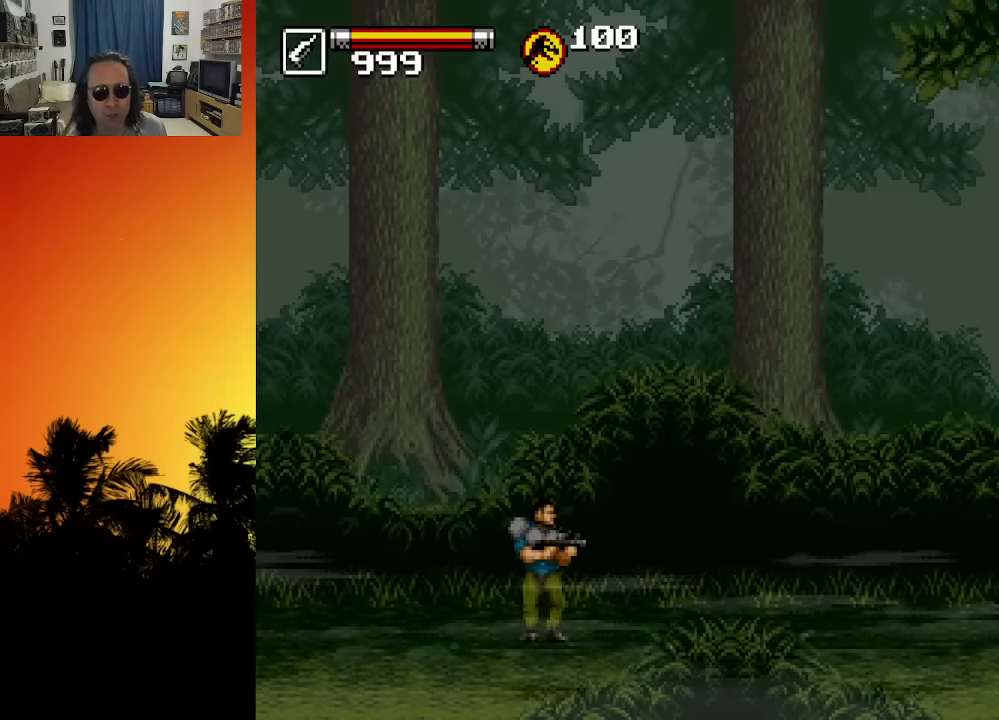
{"buttons": [], "left_stick": "center", "right_stick": "center", "events": [[266, "X", "down"], [316, "X", "up"], [400, "X", "down"], [466, "X", "up"]]}
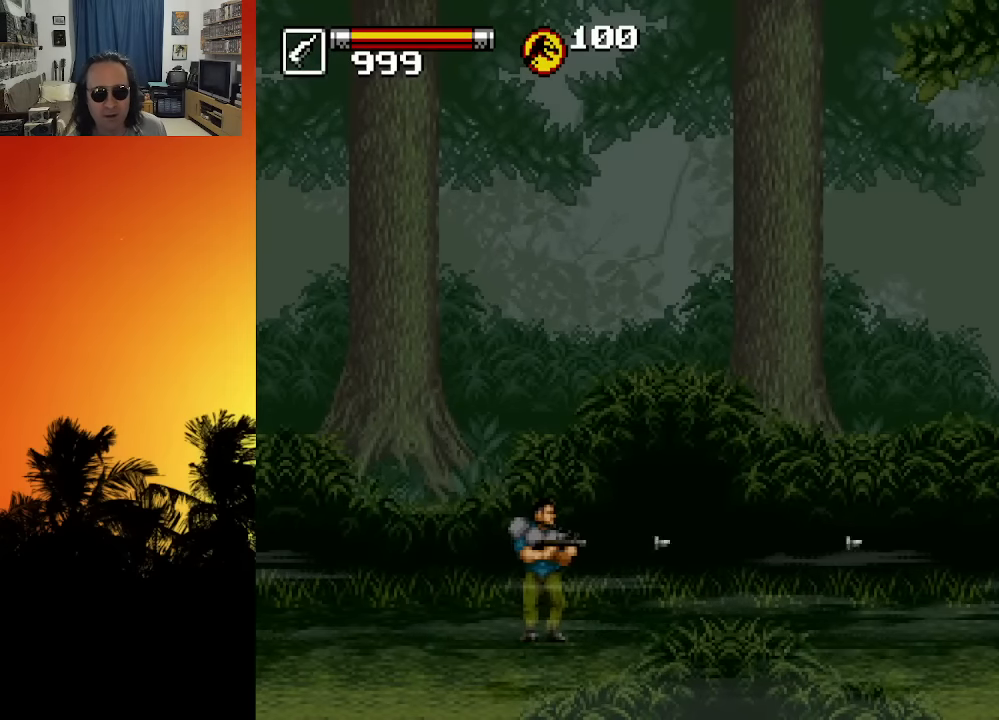
{"buttons": ["X"], "left_stick": "center", "right_stick": "center", "events": [[33, "X", "down"], [116, "X", "up"], [183, "X", "down"], [266, "X", "up"], [333, "X", "down"], [400, "X", "up"], [466, "X", "down"]]}
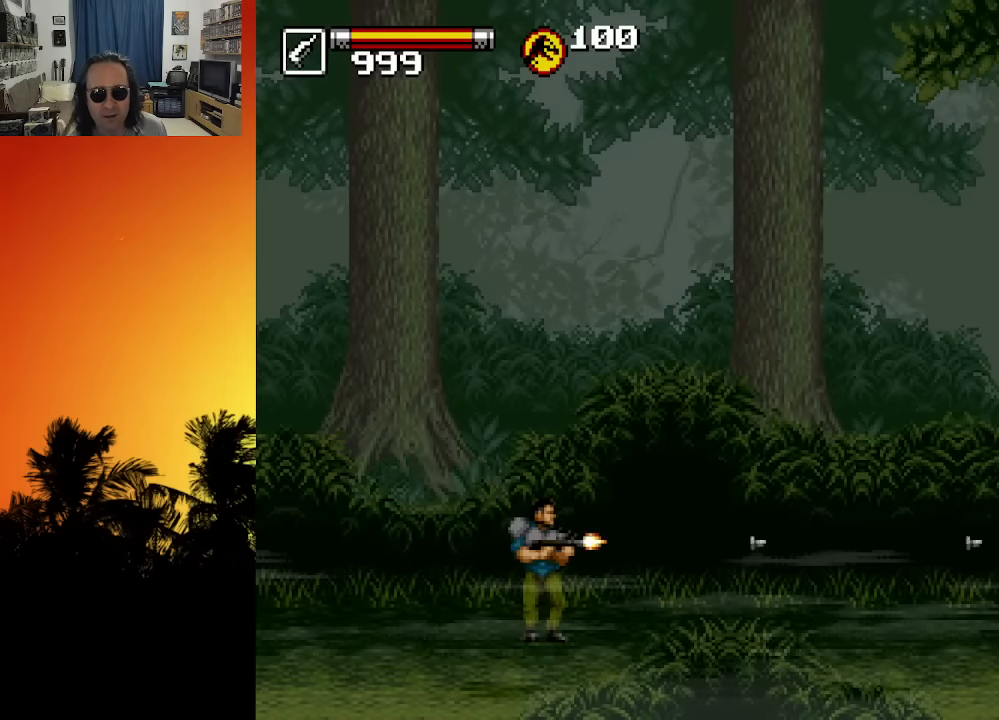
{"buttons": ["X"], "left_stick": "center", "right_stick": "center", "events": [[33, "X", "up"], [116, "X", "down"], [183, "X", "up"], [283, "X", "down"], [316, "X", "up"], [450, "X", "down"]]}
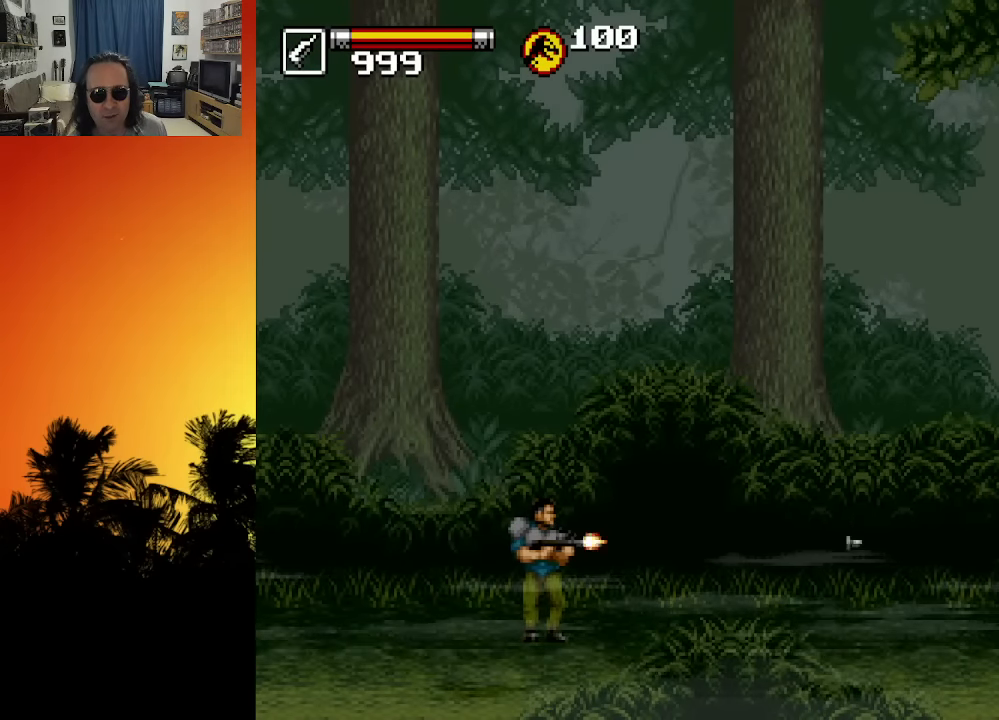
{"buttons": ["X"], "left_stick": "center", "right_stick": "center", "events": [[16, "X", "up"], [116, "X", "down"], [216, "X", "up"], [283, "X", "down"], [383, "X", "up"], [466, "X", "down"]]}
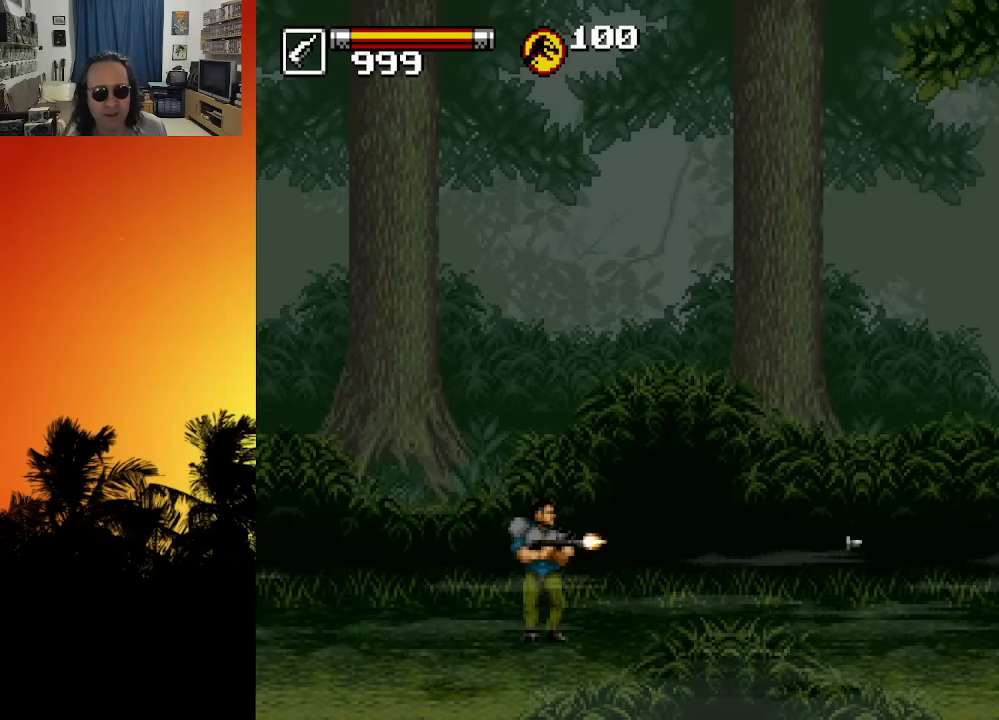
{"buttons": [], "left_stick": "center", "right_stick": "center", "events": [[66, "X", "up"]]}
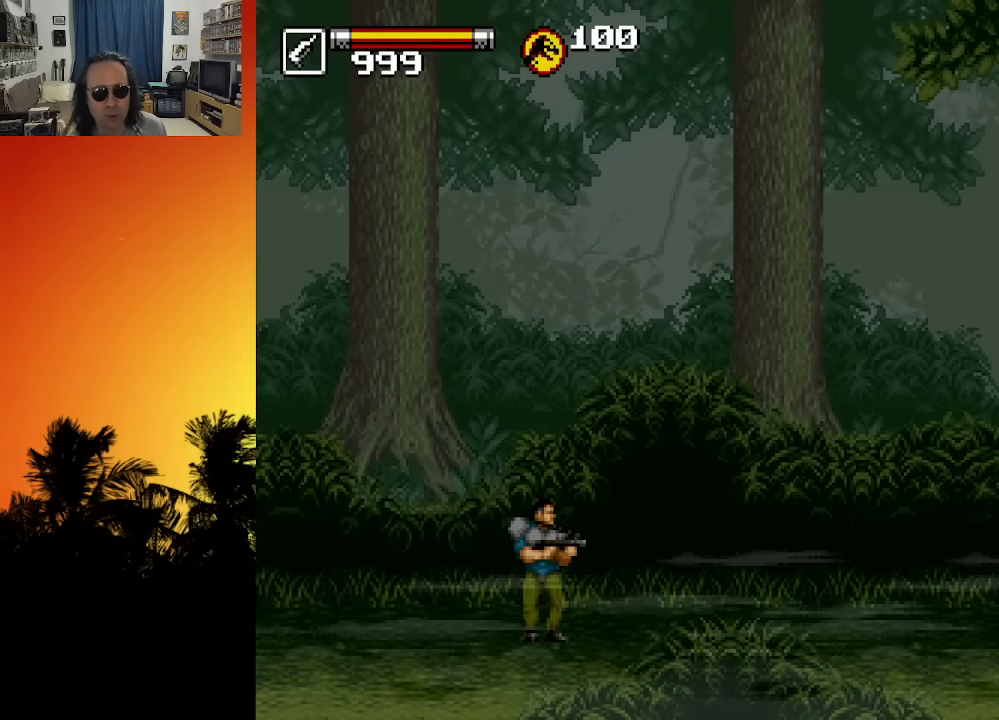
{"buttons": [], "left_stick": "center", "right_stick": "center", "events": []}
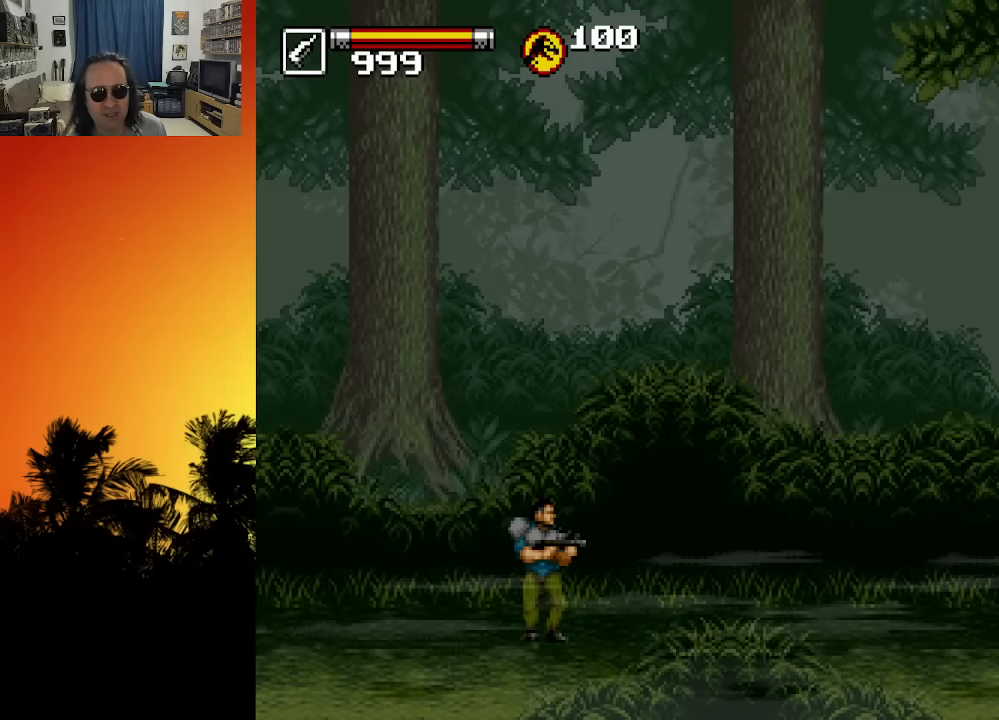
{"buttons": [], "left_stick": "center", "right_stick": "center", "events": []}
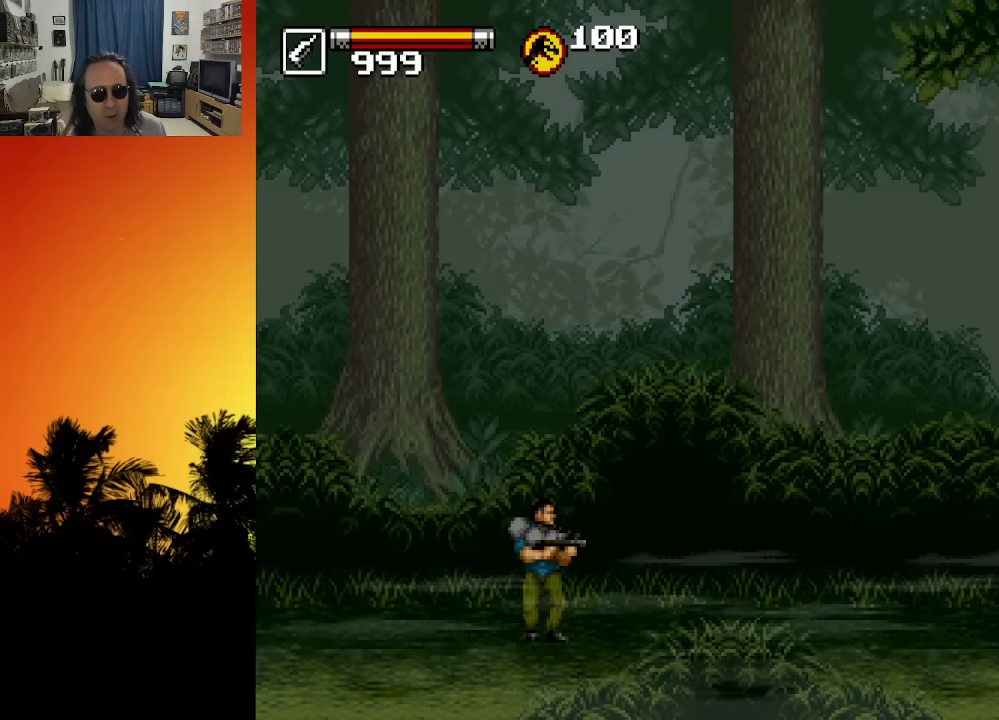
{"buttons": [], "left_stick": "center", "right_stick": "center", "events": []}